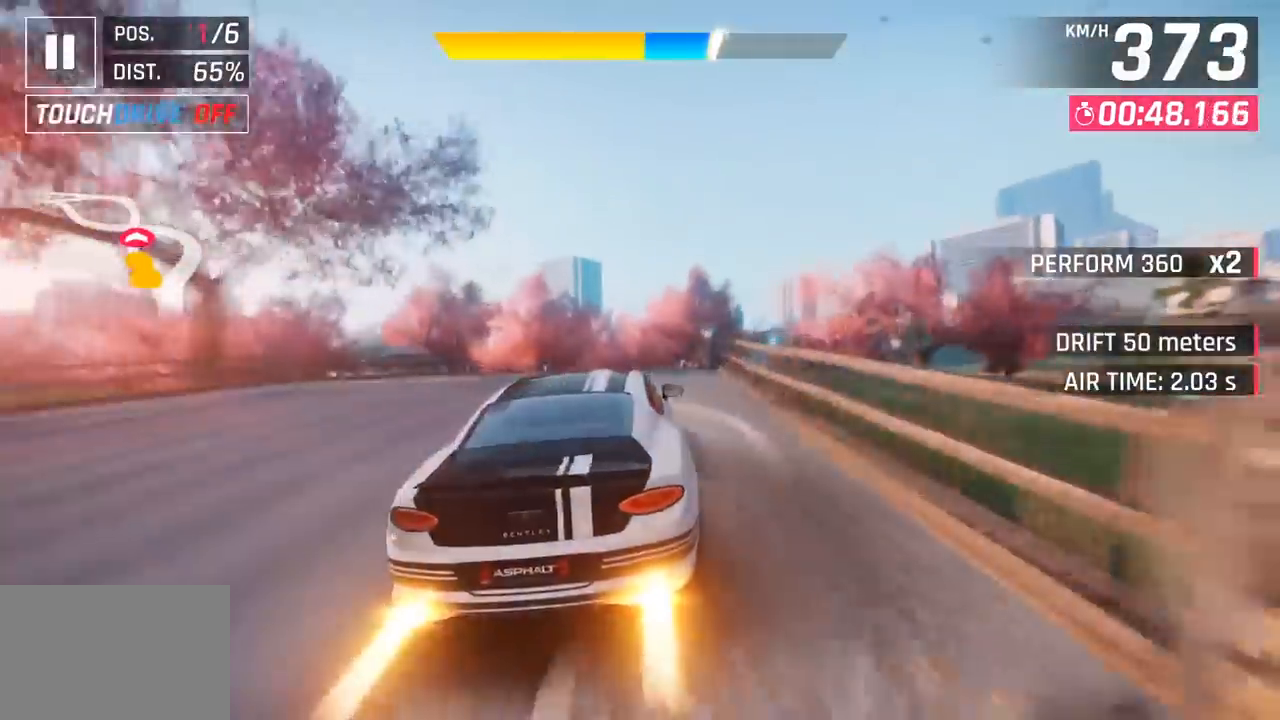
Gameplay with a controller (PlayStation layout); each line is a JSON object with the inputs held at the frame after it. "events" lists button and stick changes between this image and that frame as [ms after this image, input, new state], when the widget could be followed in between. Not read: right_stick.
{"buttons": [], "left_stick": "left", "events": [[217, "SQUARE", "down"], [233, "left_stick", "left"], [317, "SQUARE", "up"]]}
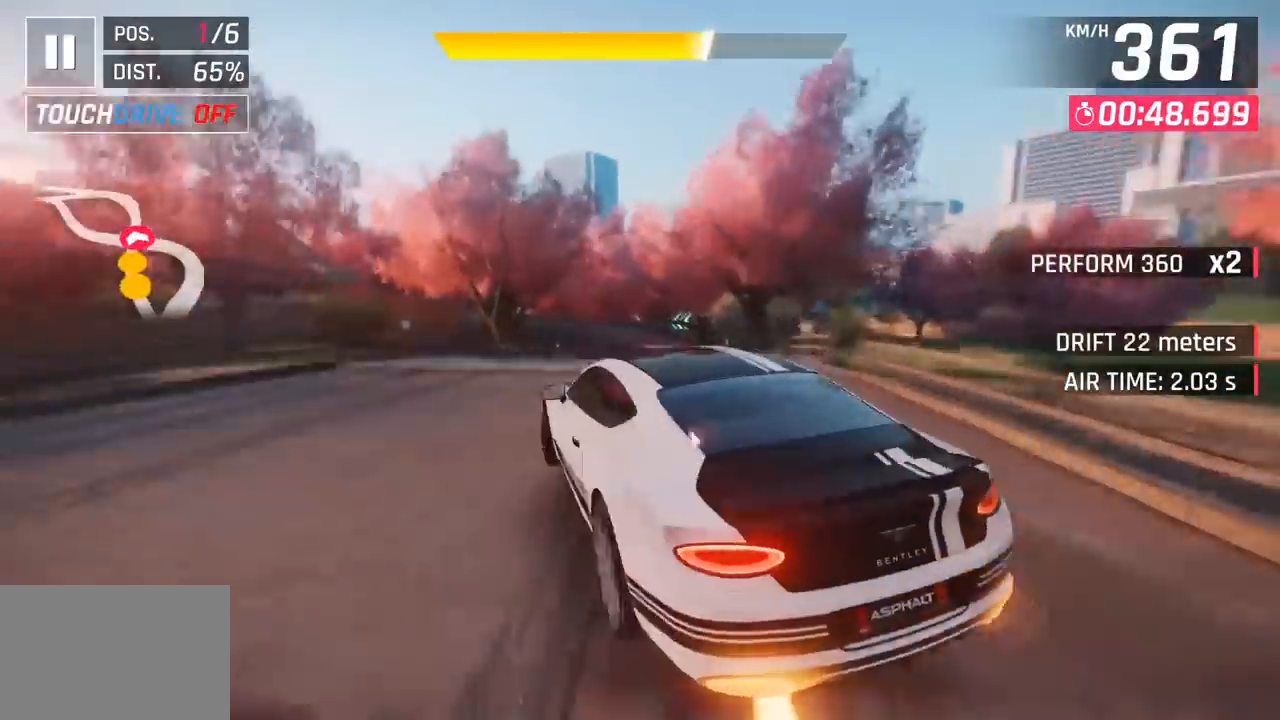
{"buttons": [], "left_stick": "left", "events": []}
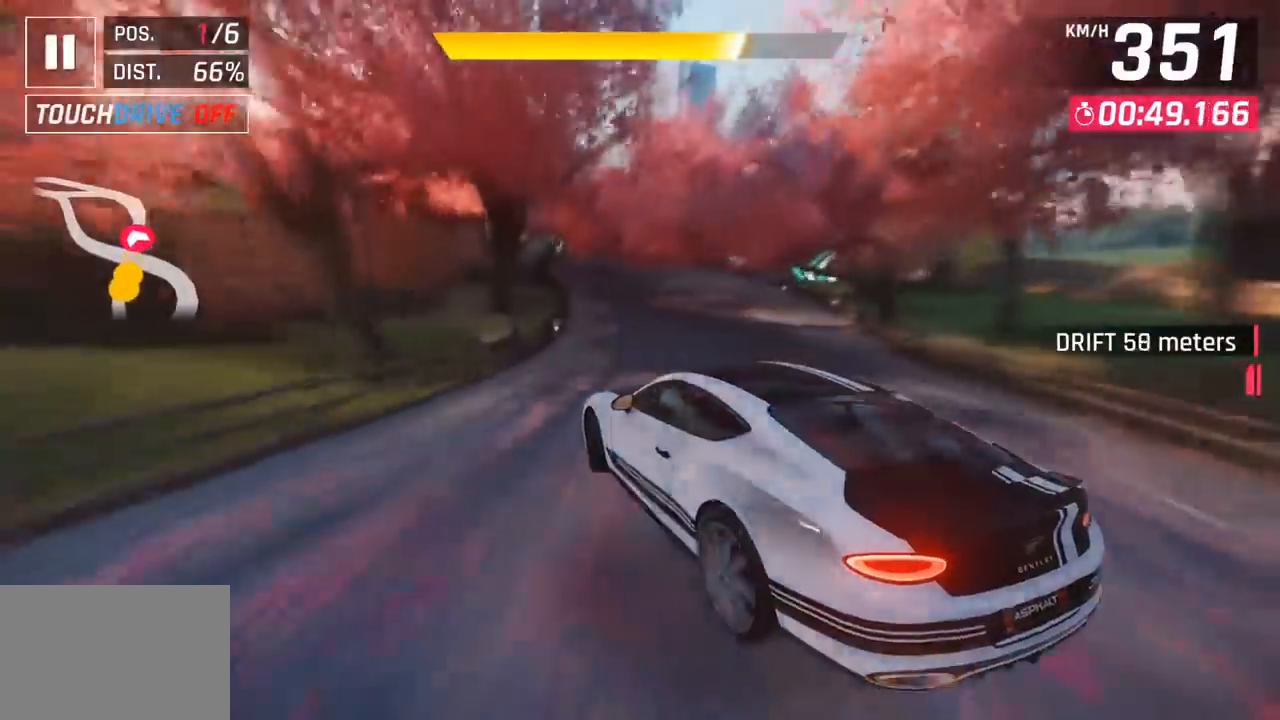
{"buttons": ["CROSS", "SQUARE", "R1"], "left_stick": "left", "events": [[433, "CROSS", "down"], [433, "R1", "down"], [467, "SQUARE", "down"]]}
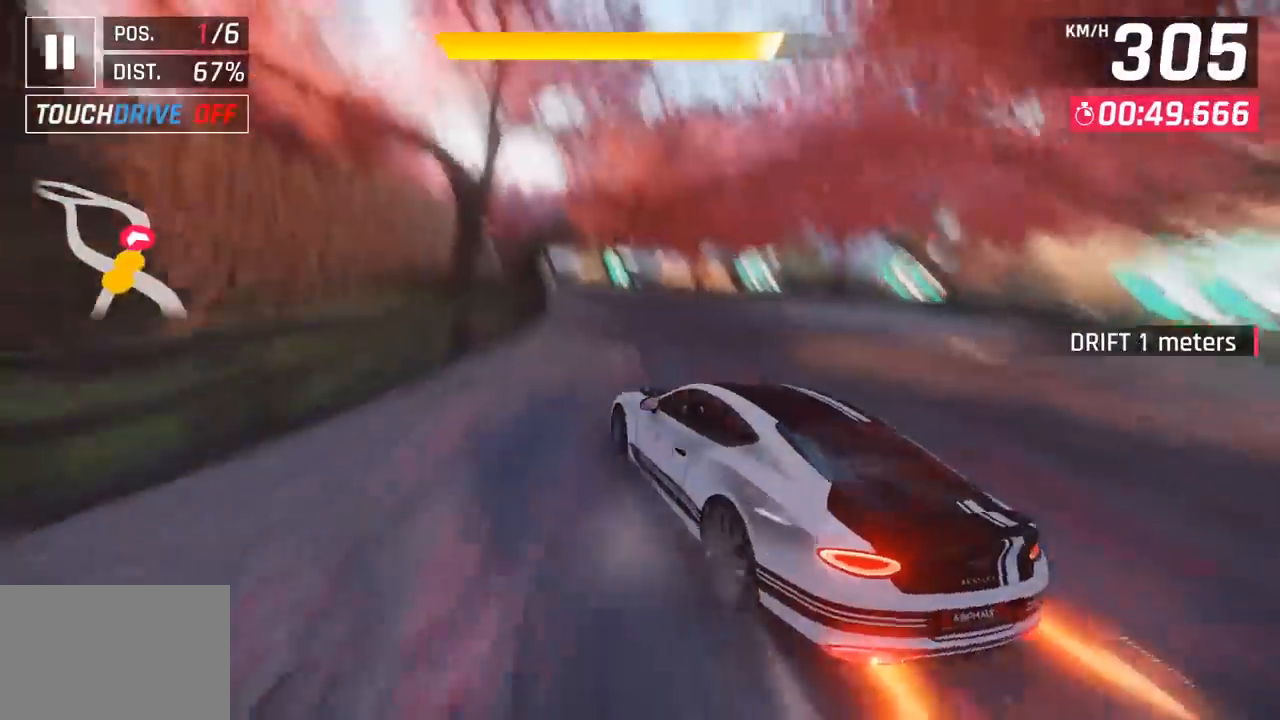
{"buttons": [], "left_stick": "left", "events": [[200, "SQUARE", "up"], [233, "R1", "up"], [250, "CROSS", "up"]]}
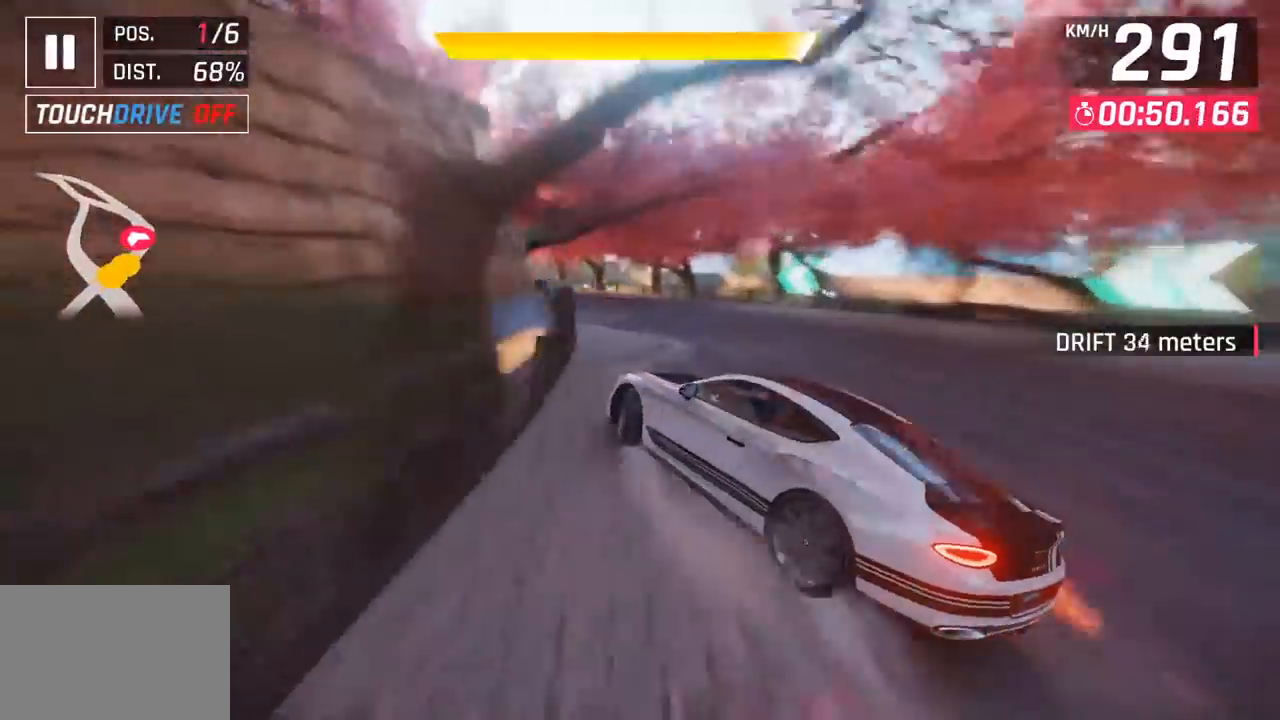
{"buttons": ["CROSS", "R1"], "left_stick": "left", "events": [[200, "left_stick", "center"], [450, "R1", "down"], [483, "CROSS", "down"], [483, "left_stick", "left"]]}
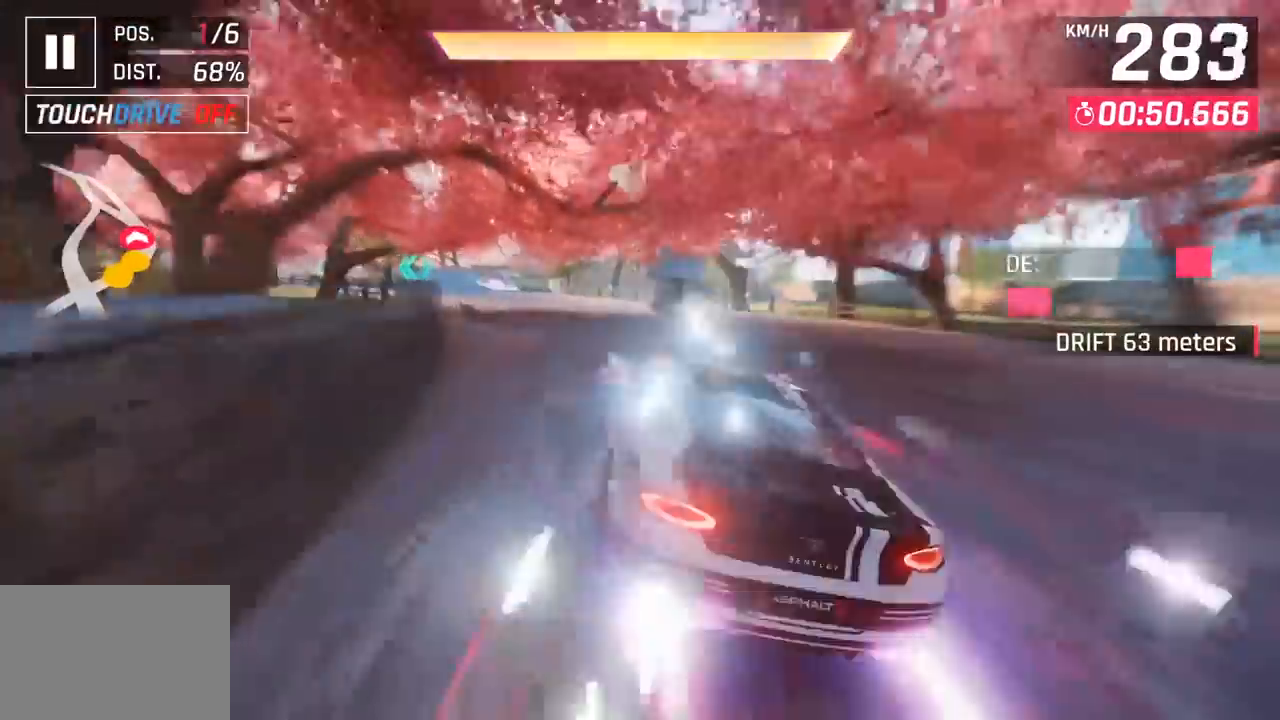
{"buttons": [], "left_stick": "center", "events": [[150, "CROSS", "up"], [183, "R1", "up"], [450, "left_stick", "center"]]}
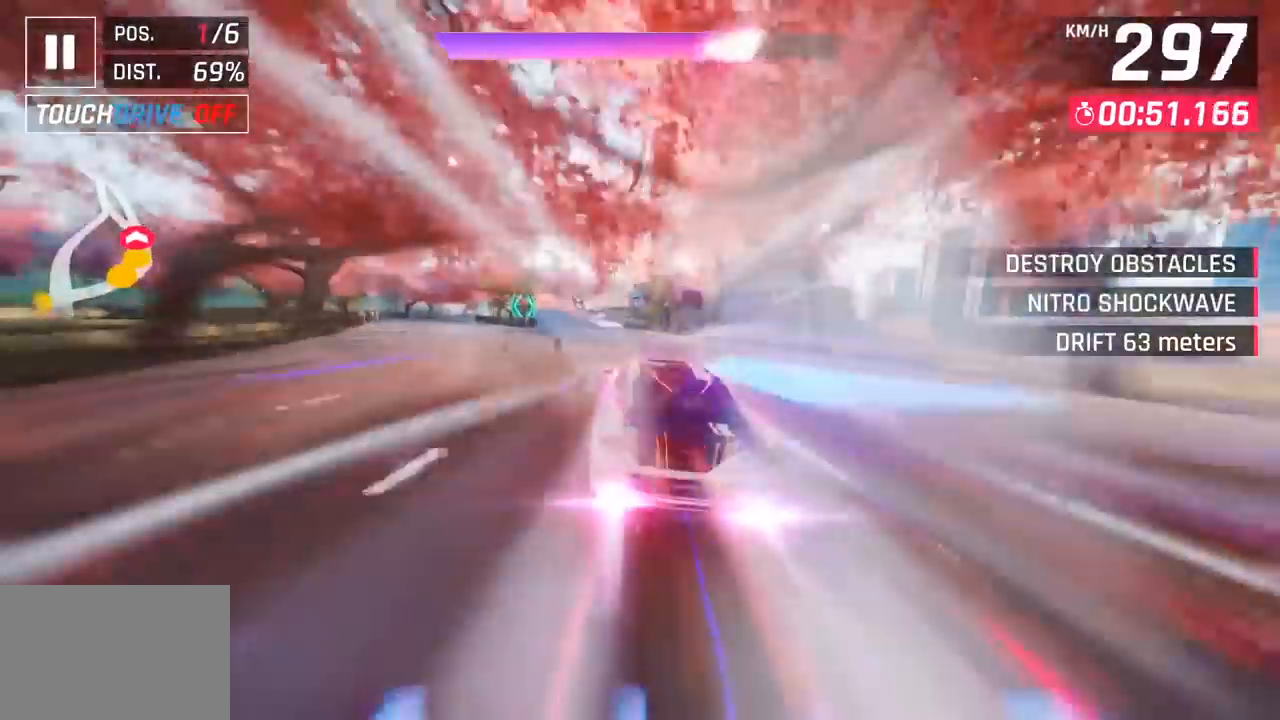
{"buttons": [], "left_stick": "left", "events": [[183, "left_stick", "left"]]}
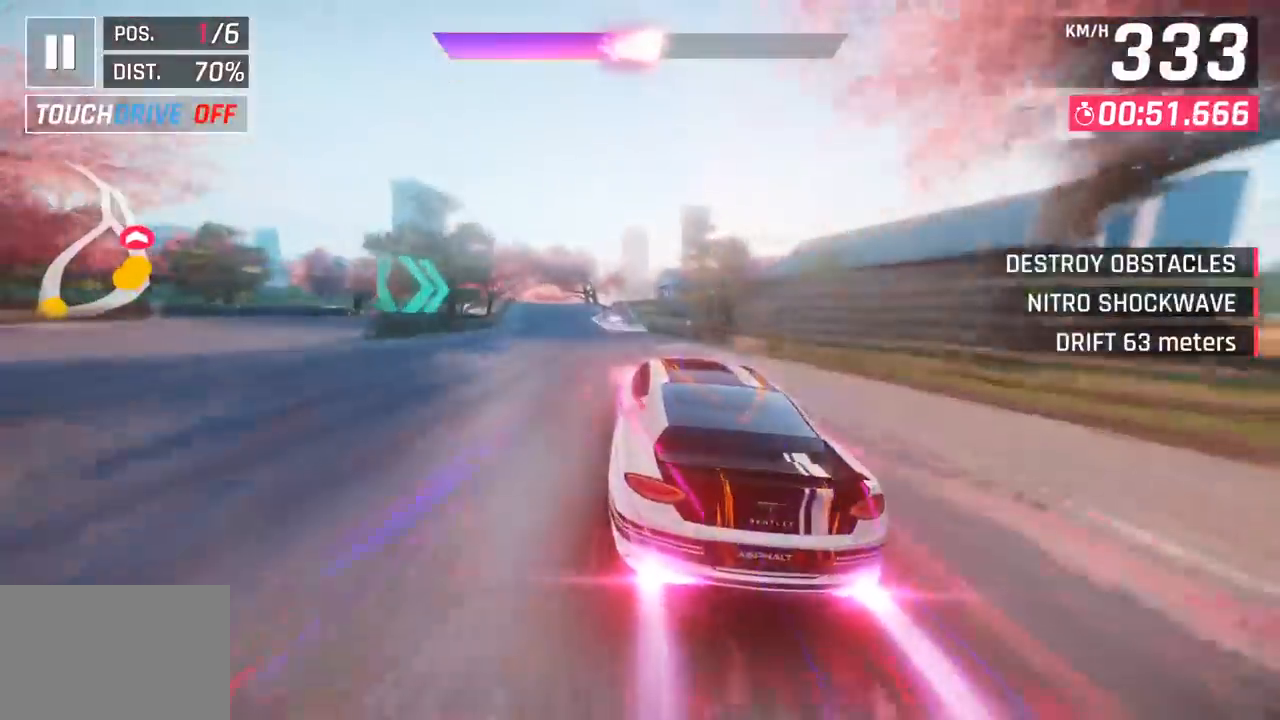
{"buttons": [], "left_stick": "left", "events": []}
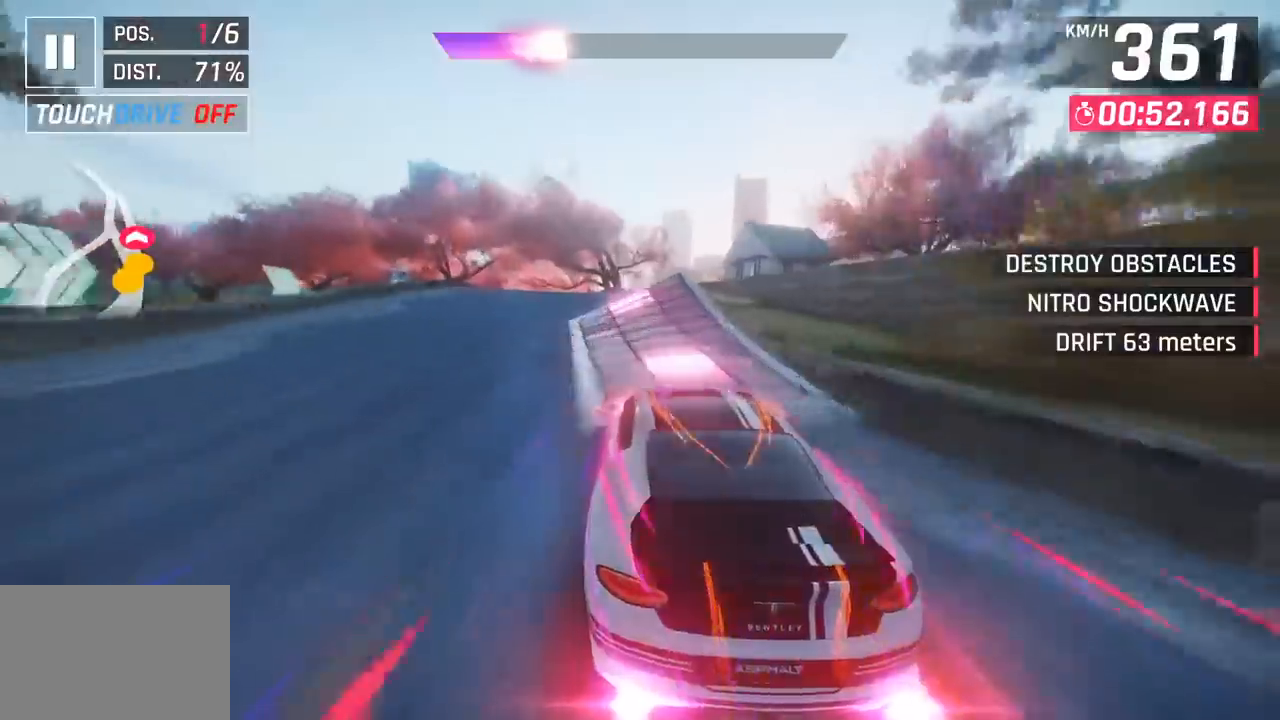
{"buttons": [], "left_stick": "left", "events": []}
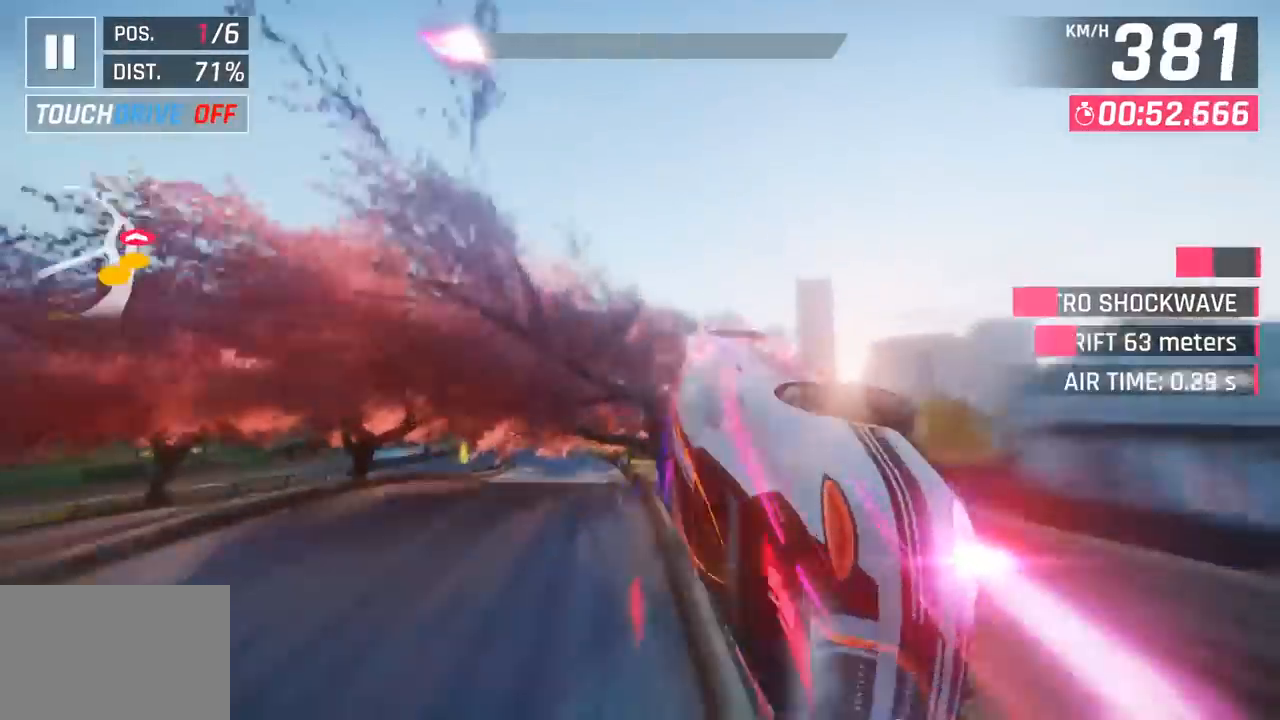
{"buttons": ["R1"], "left_stick": "left", "events": [[33, "CROSS", "down"], [33, "R1", "down"], [200, "CROSS", "up"], [267, "R1", "up"], [400, "CROSS", "down"], [400, "R1", "down"], [483, "CROSS", "up"]]}
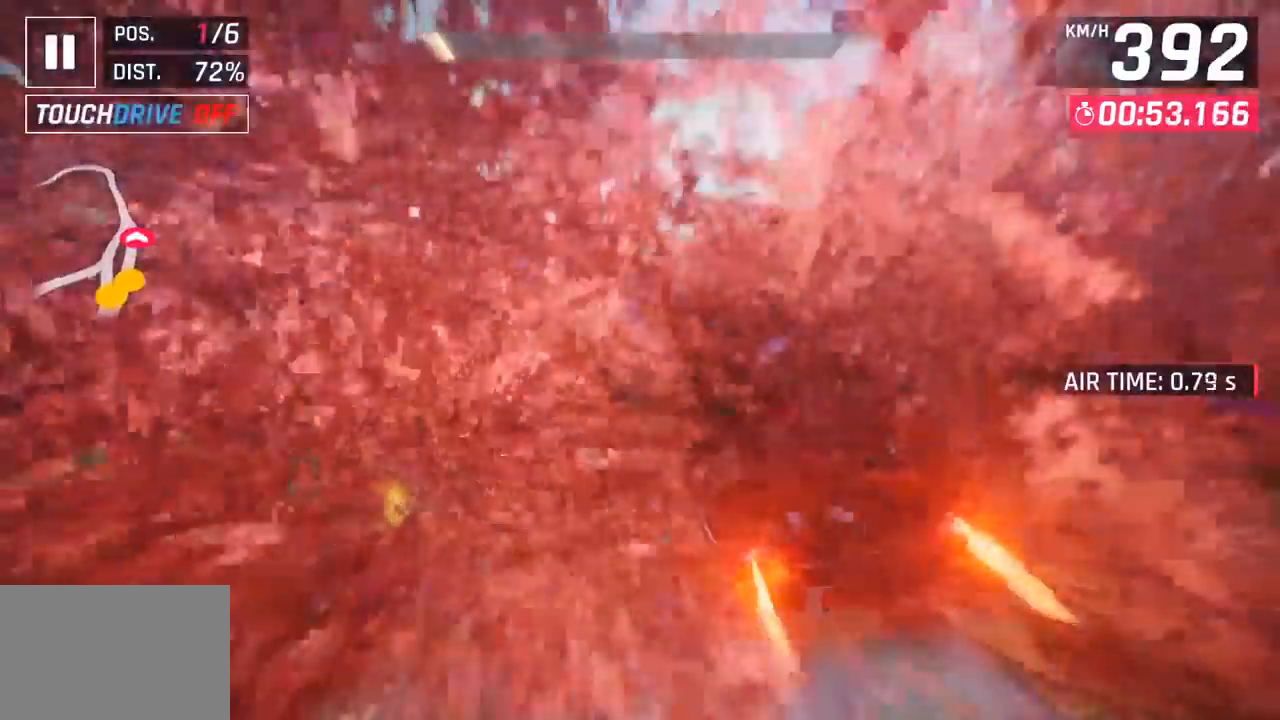
{"buttons": ["SQUARE"], "left_stick": "left", "events": [[50, "R1", "up"], [100, "CROSS", "down"], [100, "R1", "down"], [267, "CROSS", "up"], [283, "R1", "up"], [400, "SQUARE", "down"]]}
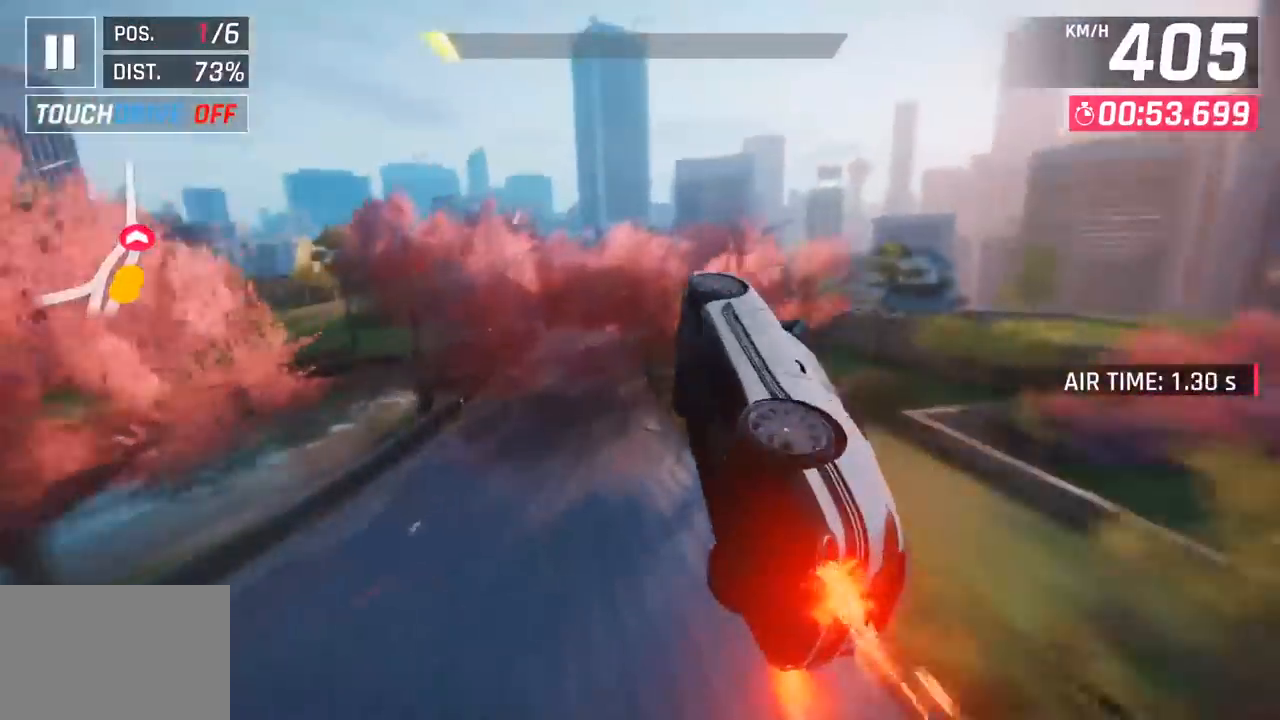
{"buttons": [], "left_stick": "center", "events": [[67, "SQUARE", "up"], [317, "left_stick", "center"]]}
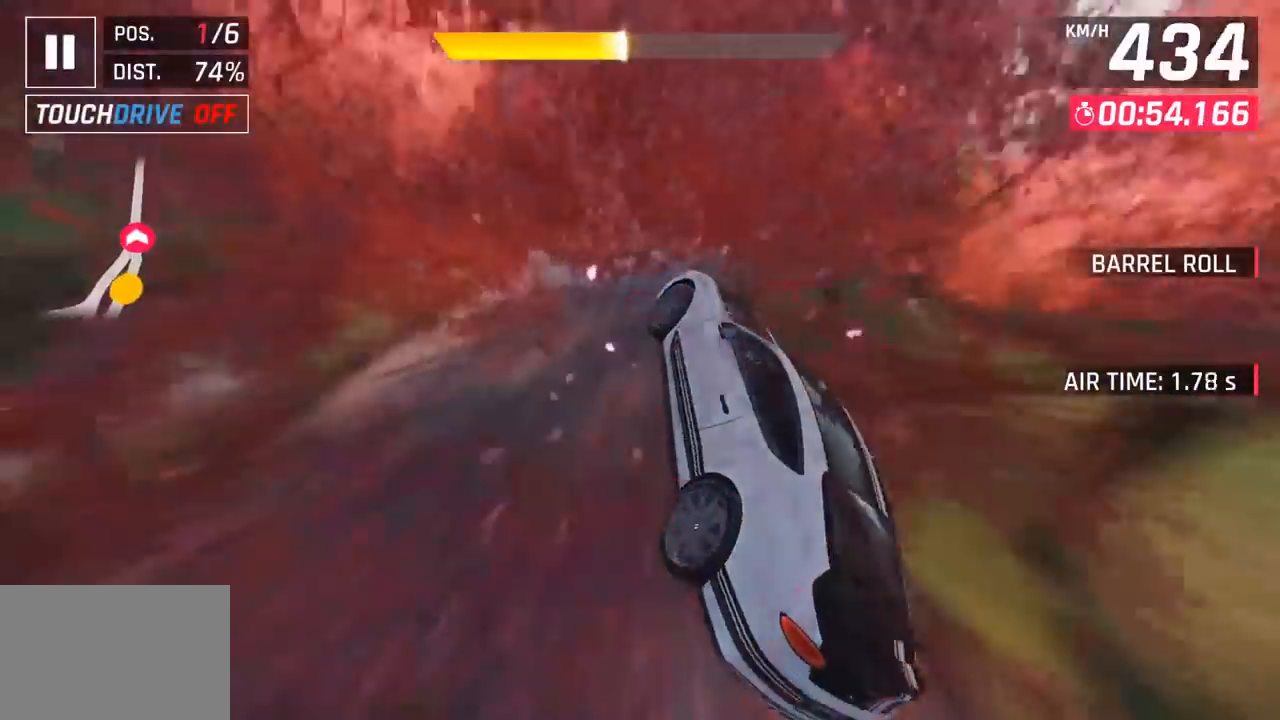
{"buttons": [], "left_stick": "center", "events": [[150, "left_stick", "right"], [283, "left_stick", "center"], [317, "SQUARE", "down"], [467, "SQUARE", "up"]]}
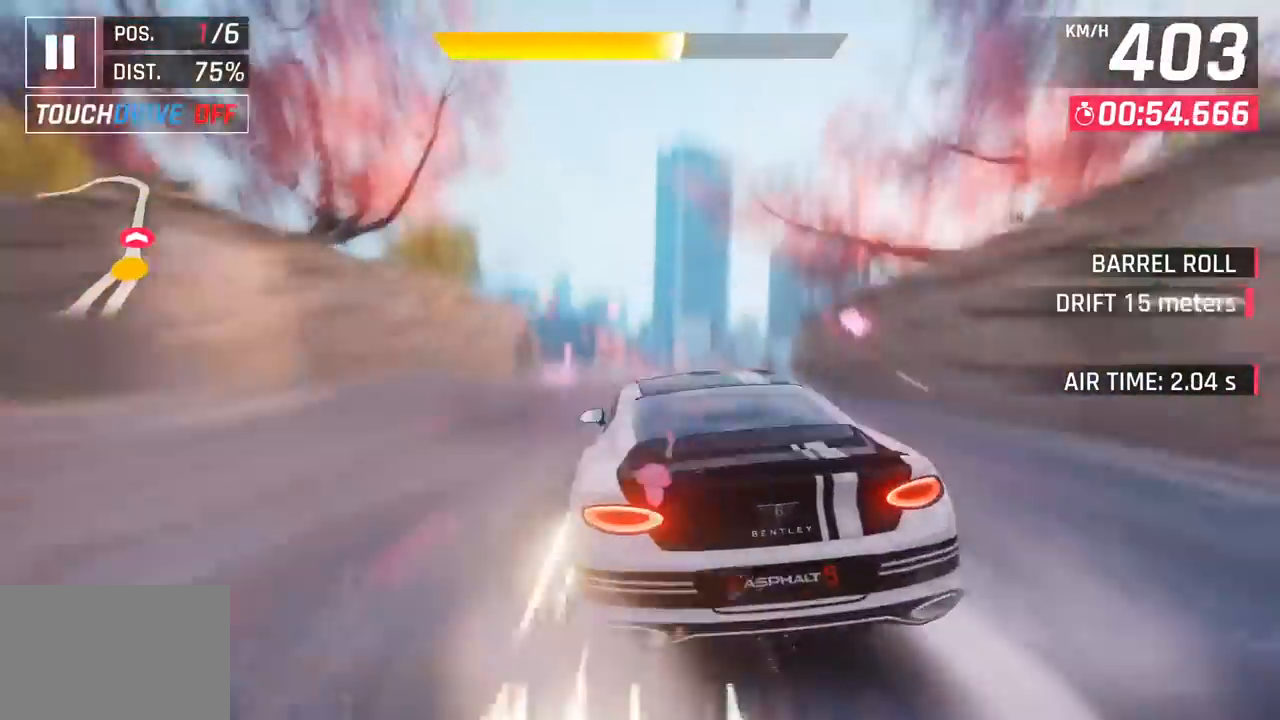
{"buttons": [], "left_stick": "right", "events": [[183, "CROSS", "down"], [183, "R1", "down"], [267, "left_stick", "right"], [400, "CROSS", "up"], [400, "R1", "up"]]}
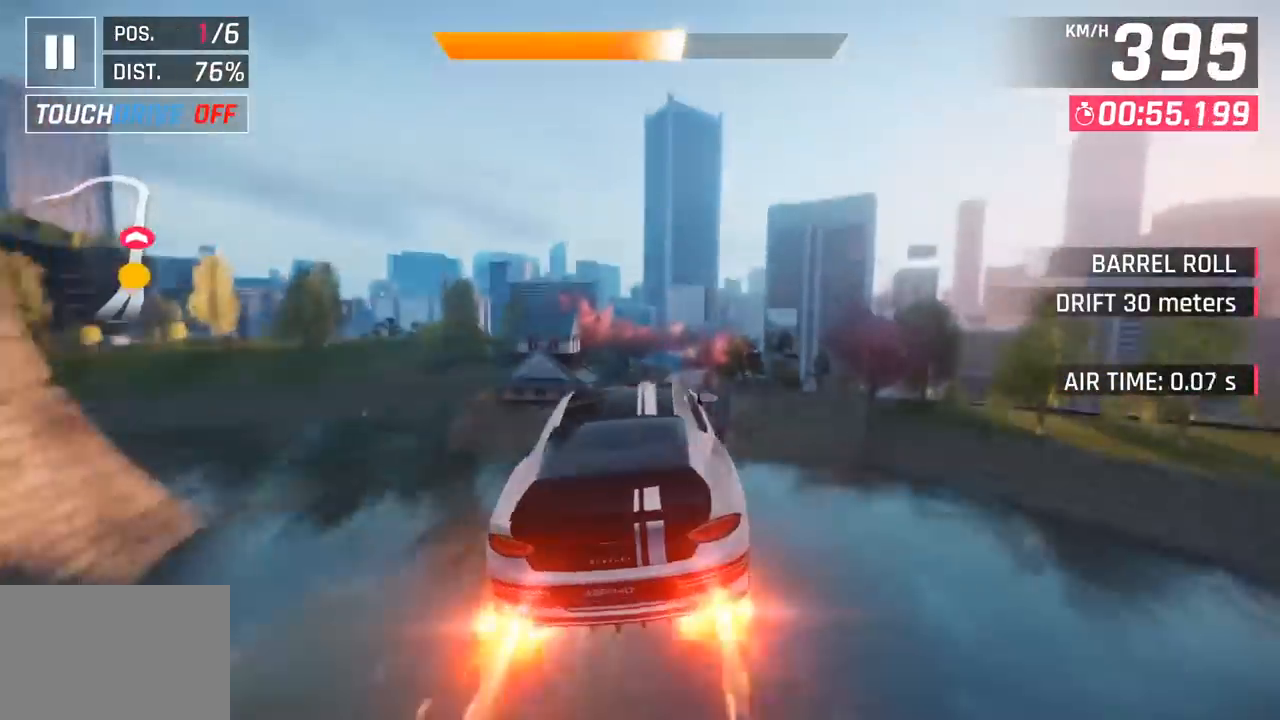
{"buttons": [], "left_stick": "right", "events": []}
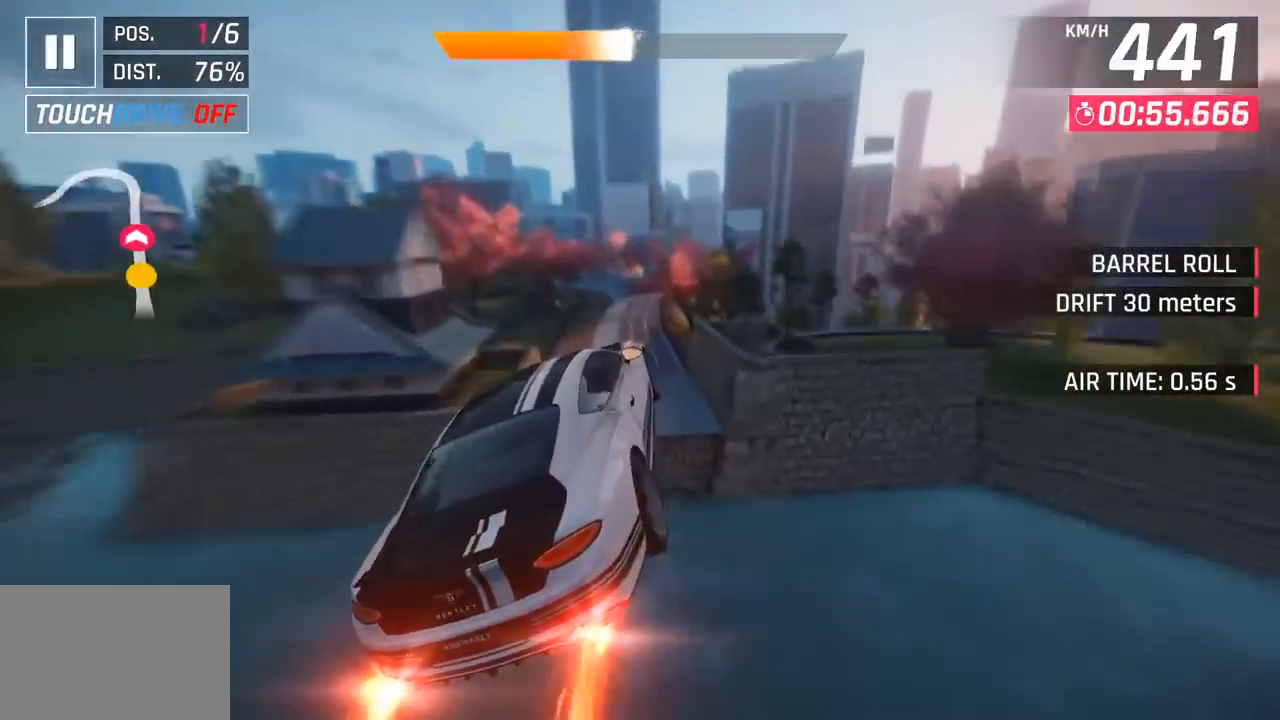
{"buttons": [], "left_stick": "left", "events": [[67, "left_stick", "center"], [100, "SQUARE", "down"], [233, "SQUARE", "up"], [483, "left_stick", "left"]]}
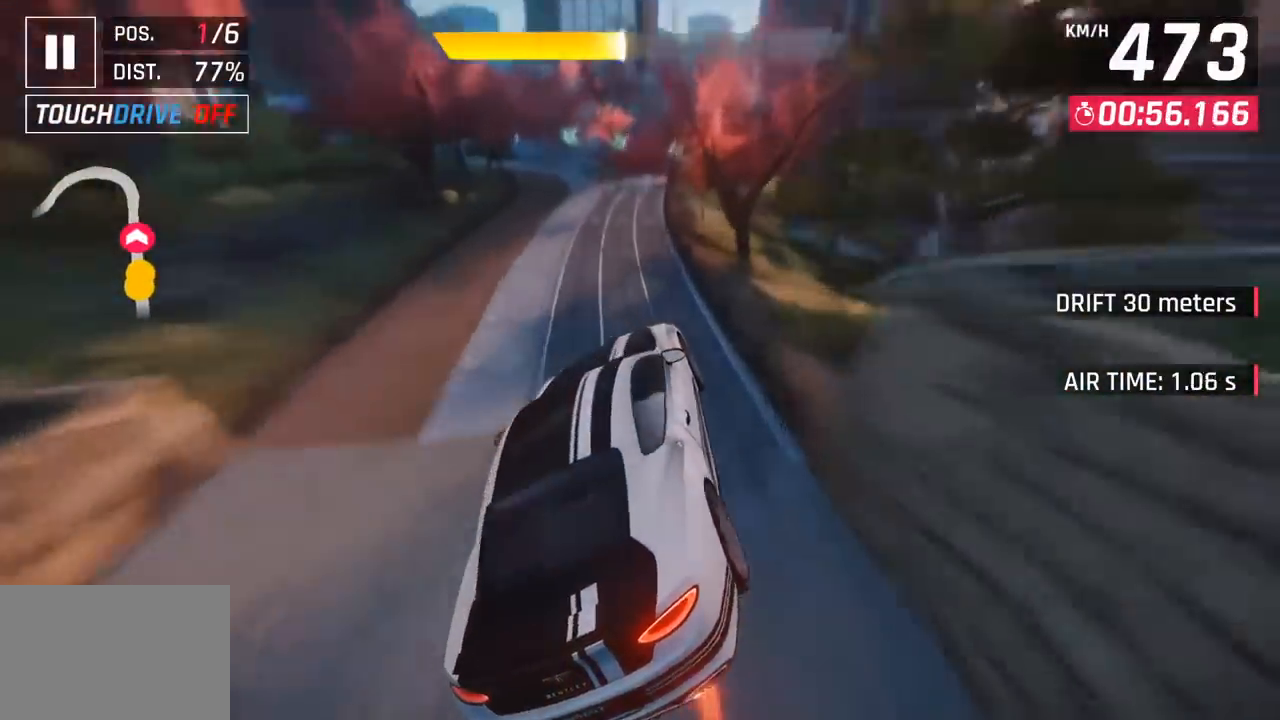
{"buttons": [], "left_stick": "left", "events": []}
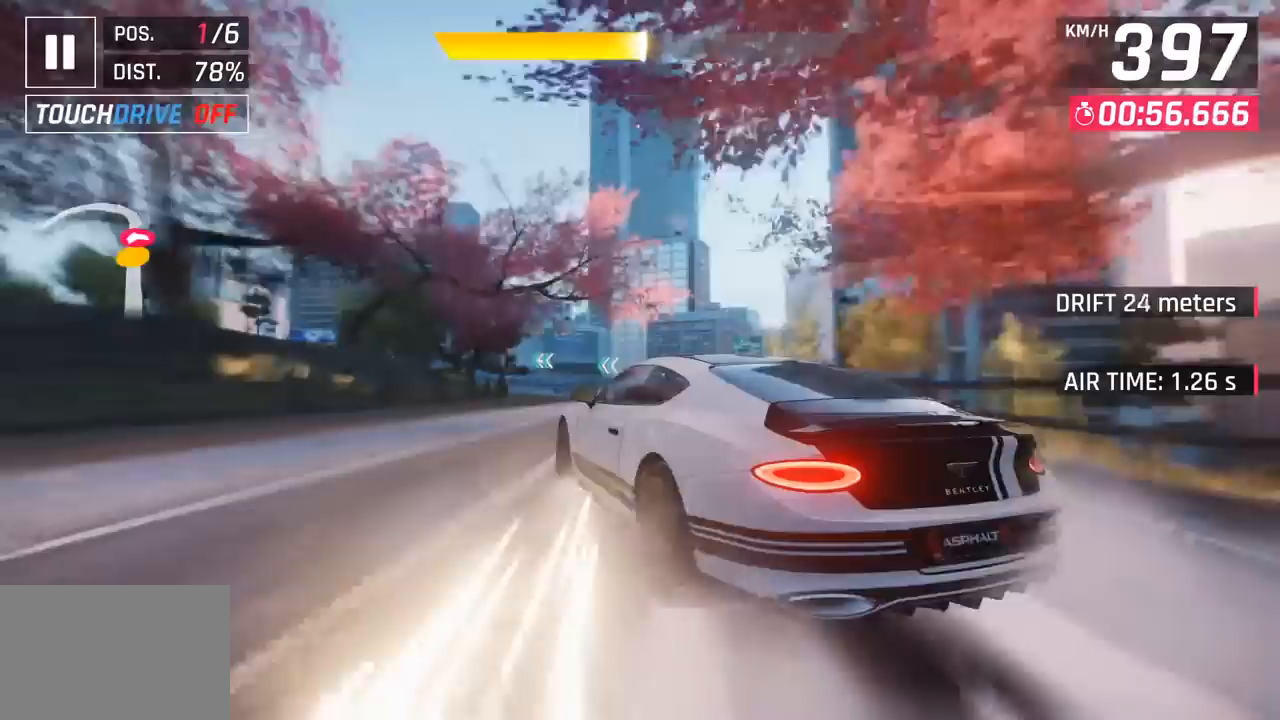
{"buttons": [], "left_stick": "left", "events": []}
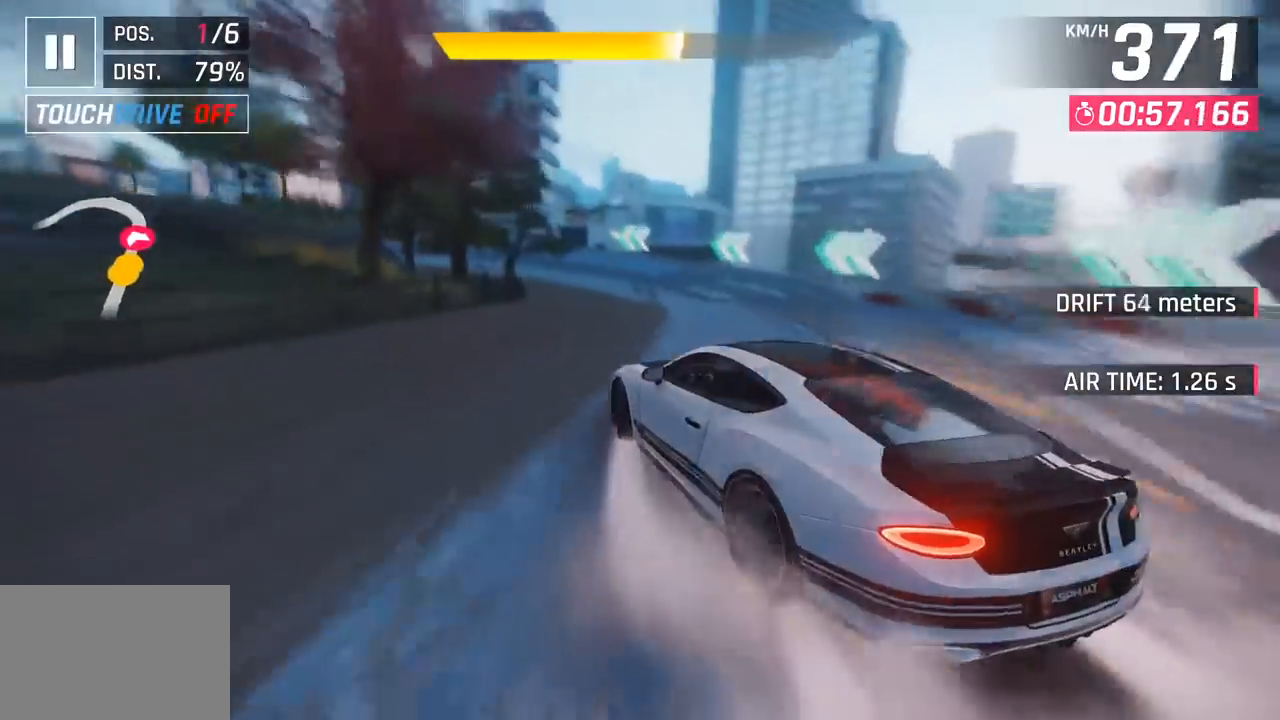
{"buttons": [], "left_stick": "left", "events": []}
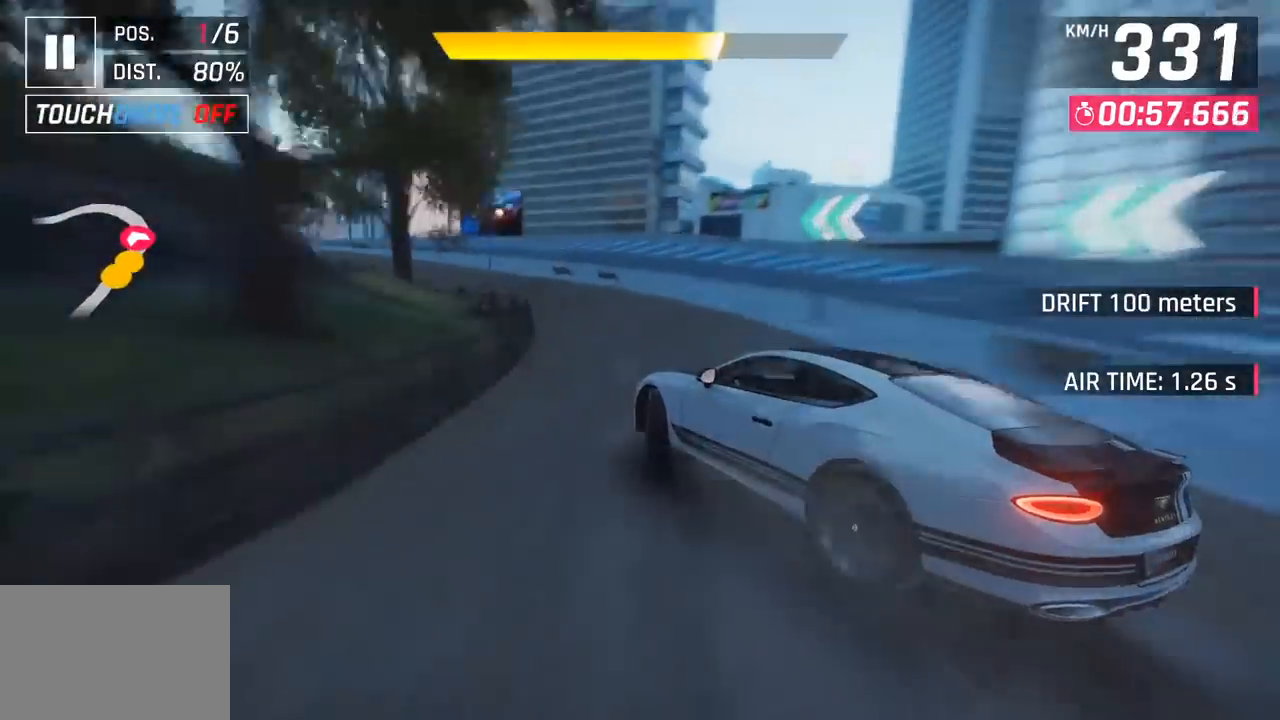
{"buttons": [], "left_stick": "left", "events": []}
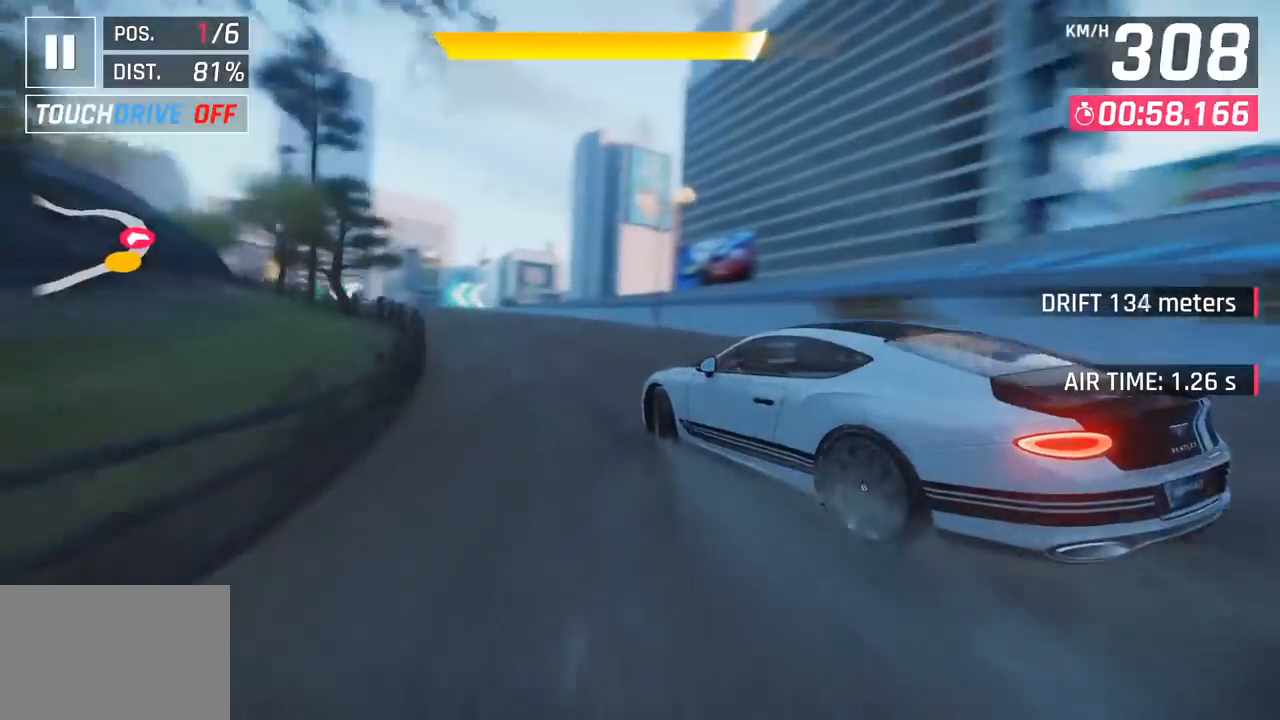
{"buttons": [], "left_stick": "left", "events": []}
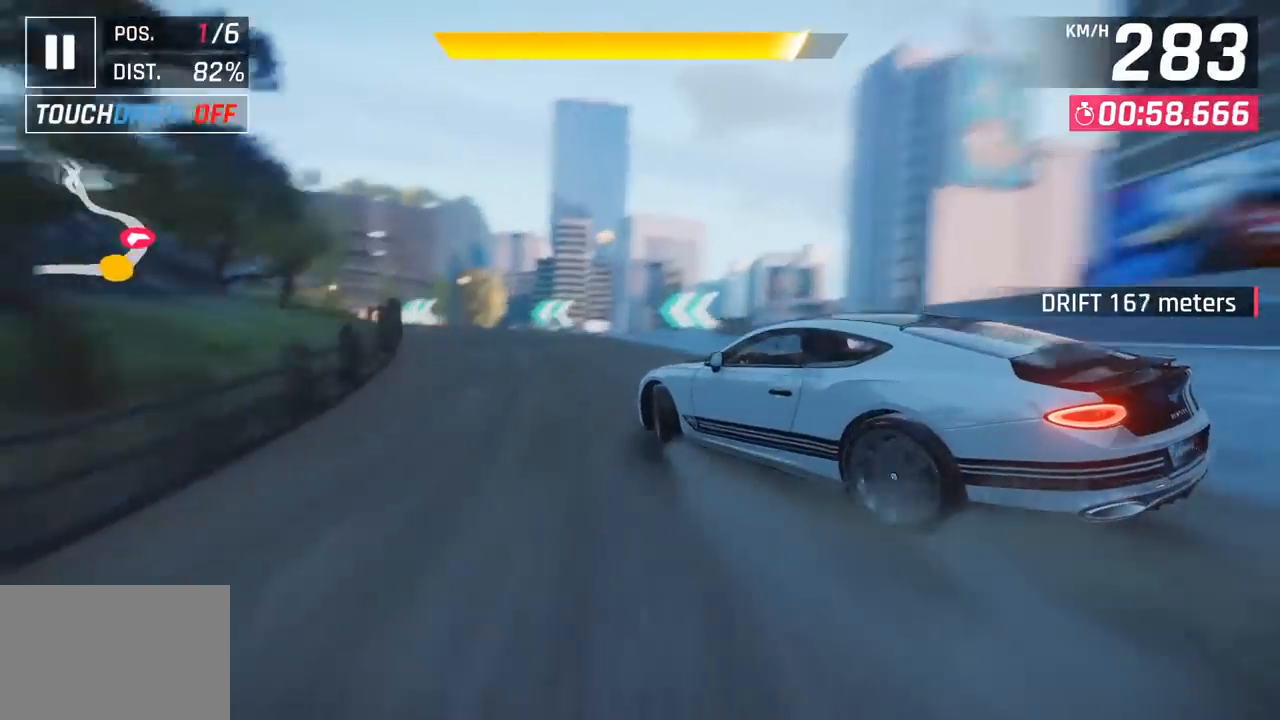
{"buttons": [], "left_stick": "center", "events": [[450, "left_stick", "center"]]}
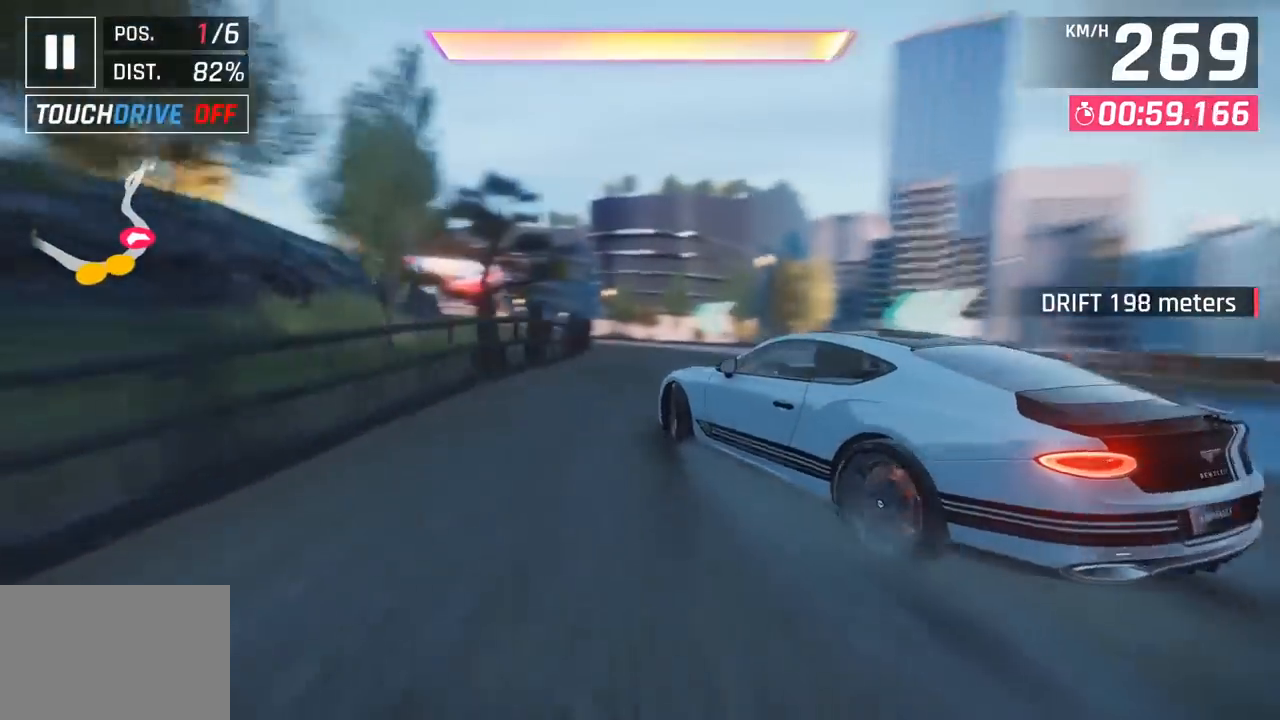
{"buttons": [], "left_stick": "left", "events": [[250, "R1", "down"], [267, "CROSS", "down"], [383, "CROSS", "up"], [417, "R1", "up"], [450, "left_stick", "left"]]}
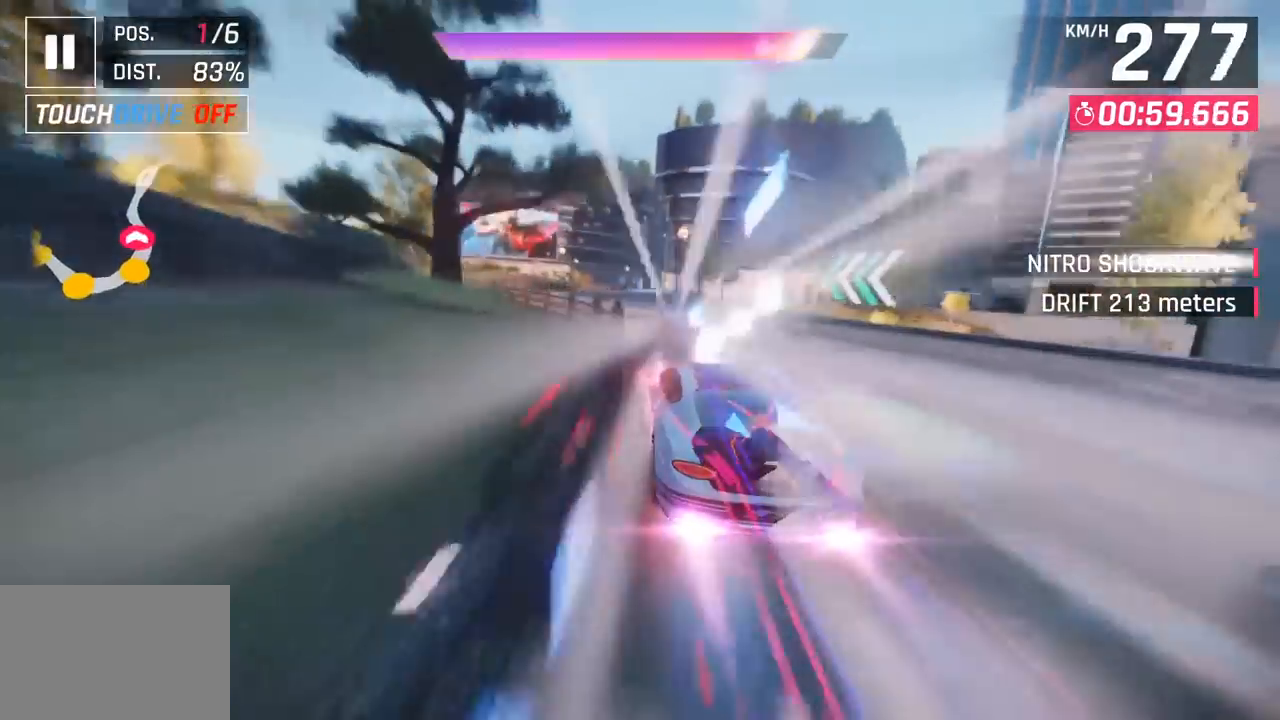
{"buttons": [], "left_stick": "center", "events": [[150, "left_stick", "center"]]}
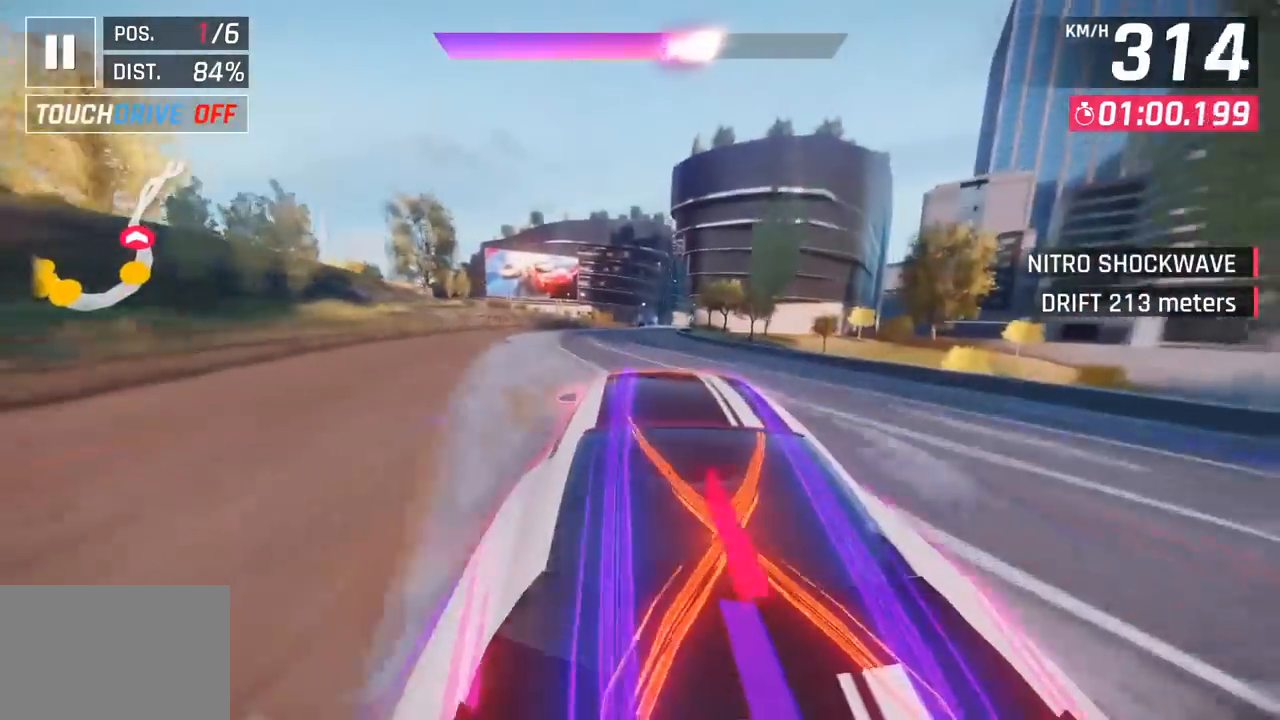
{"buttons": ["CROSS"], "left_stick": "right", "events": [[17, "left_stick", "right"], [383, "SQUARE", "down"], [400, "CROSS", "down"], [400, "SQUARE", "up"]]}
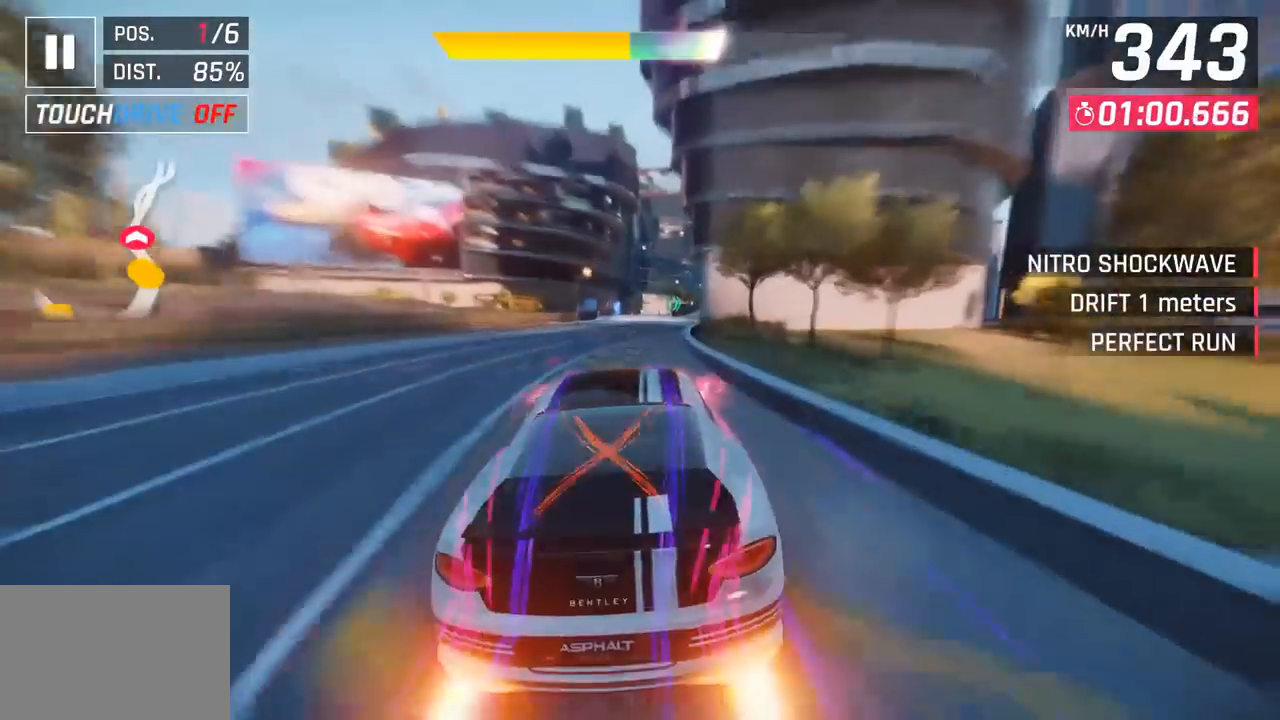
{"buttons": [], "left_stick": "right", "events": [[67, "CROSS", "up"]]}
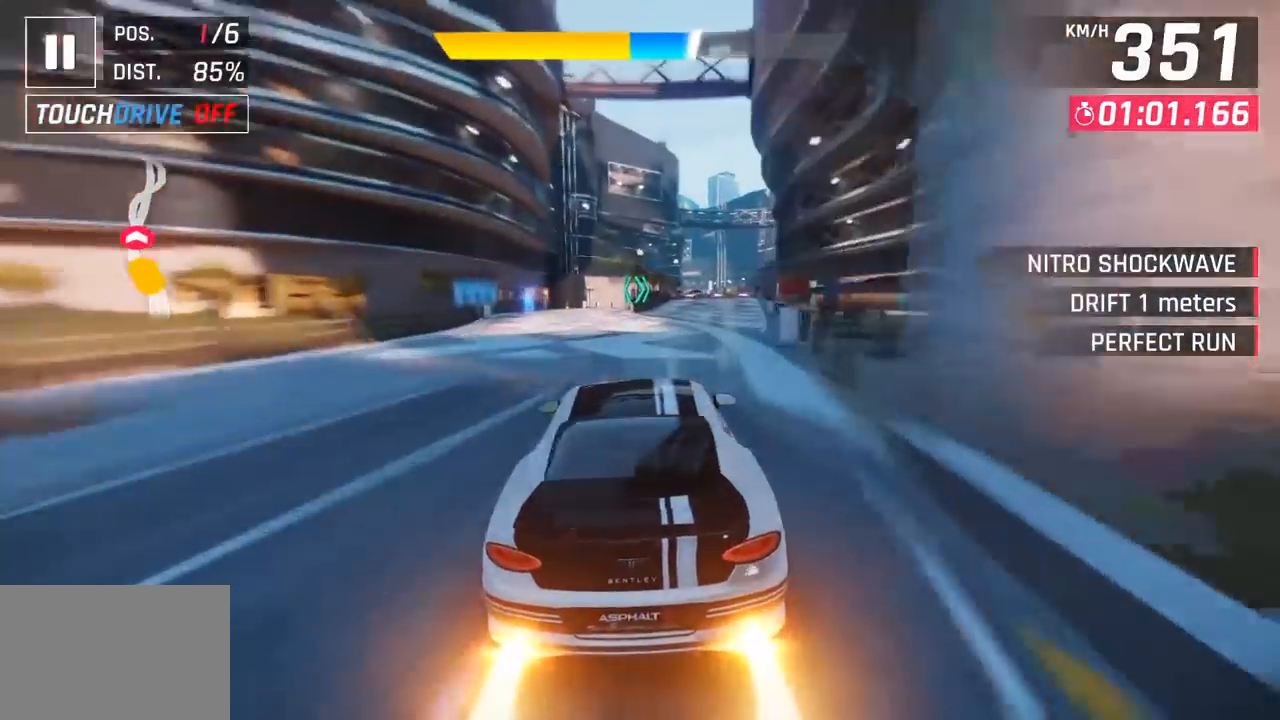
{"buttons": [], "left_stick": "right", "events": []}
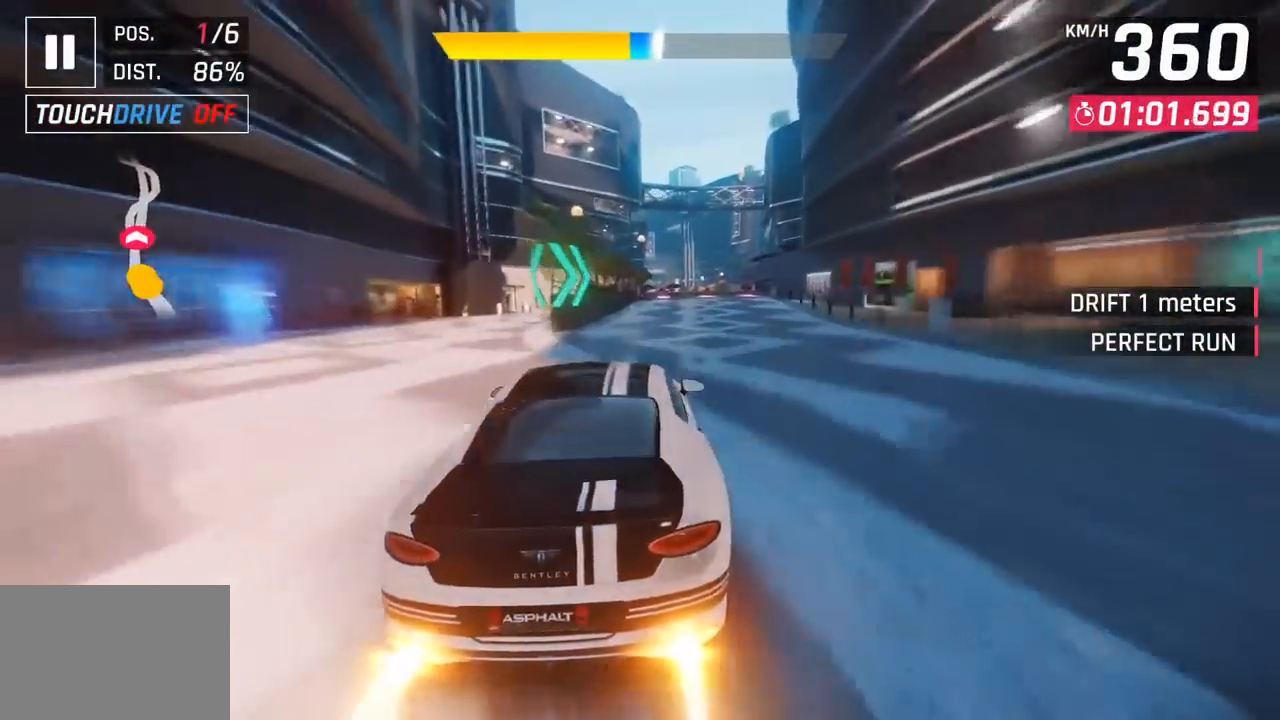
{"buttons": [], "left_stick": "center", "events": [[467, "left_stick", "center"]]}
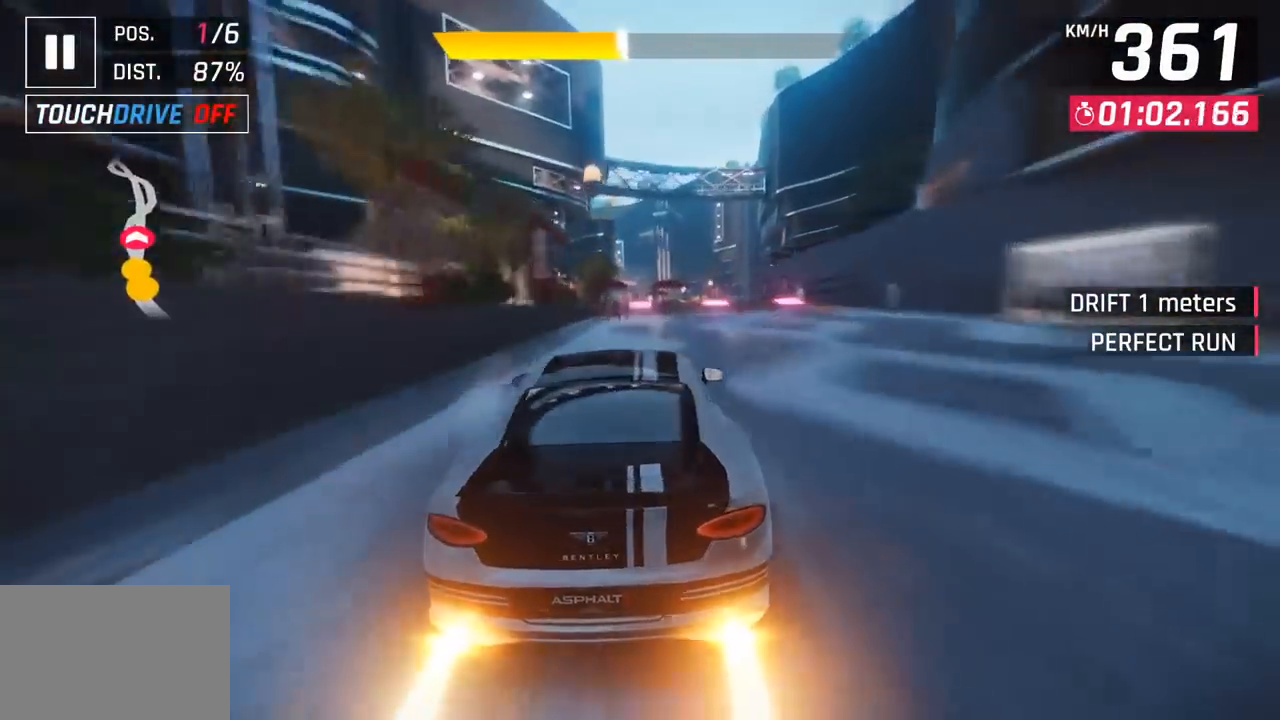
{"buttons": [], "left_stick": "center", "events": [[433, "SQUARE", "down"], [500, "SQUARE", "up"]]}
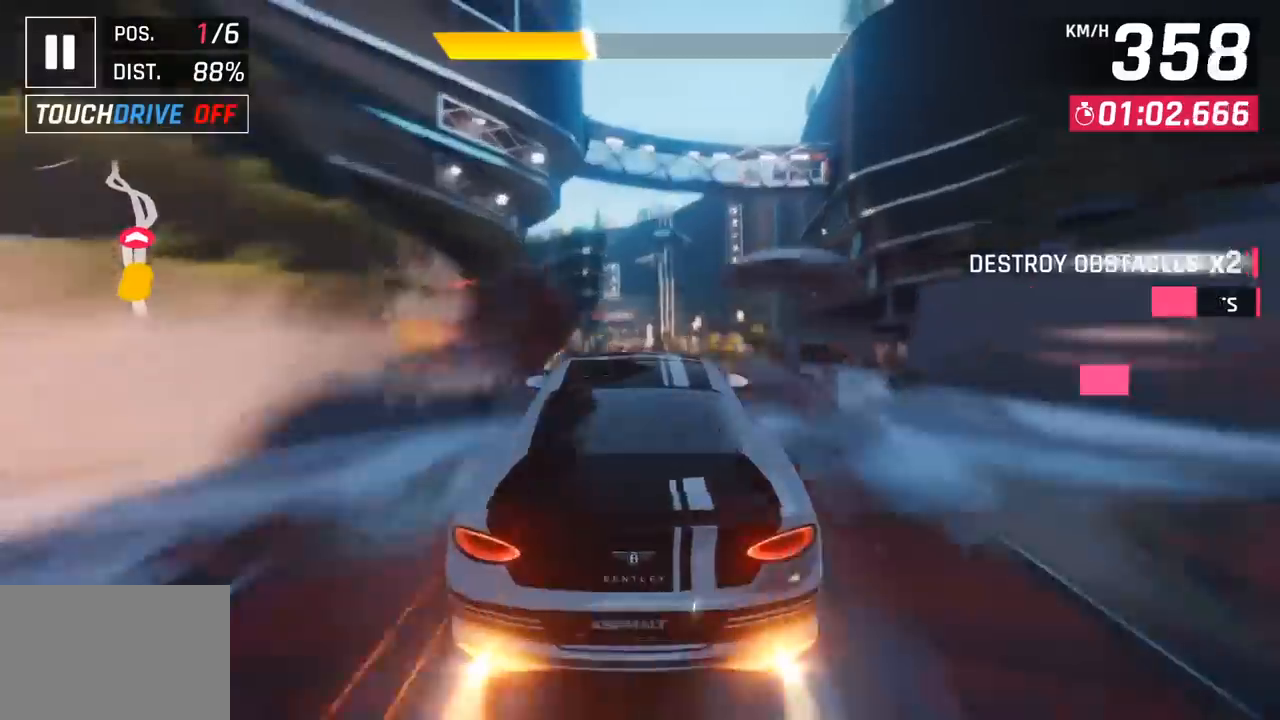
{"buttons": ["CROSS", "R1"], "left_stick": "center", "events": [[100, "SQUARE", "down"], [117, "R1", "down"], [133, "CROSS", "down"], [133, "SQUARE", "up"], [133, "left_stick", "left"], [217, "left_stick", "center"], [267, "CROSS", "up"], [300, "R1", "up"], [433, "CROSS", "down"], [433, "R1", "down"]]}